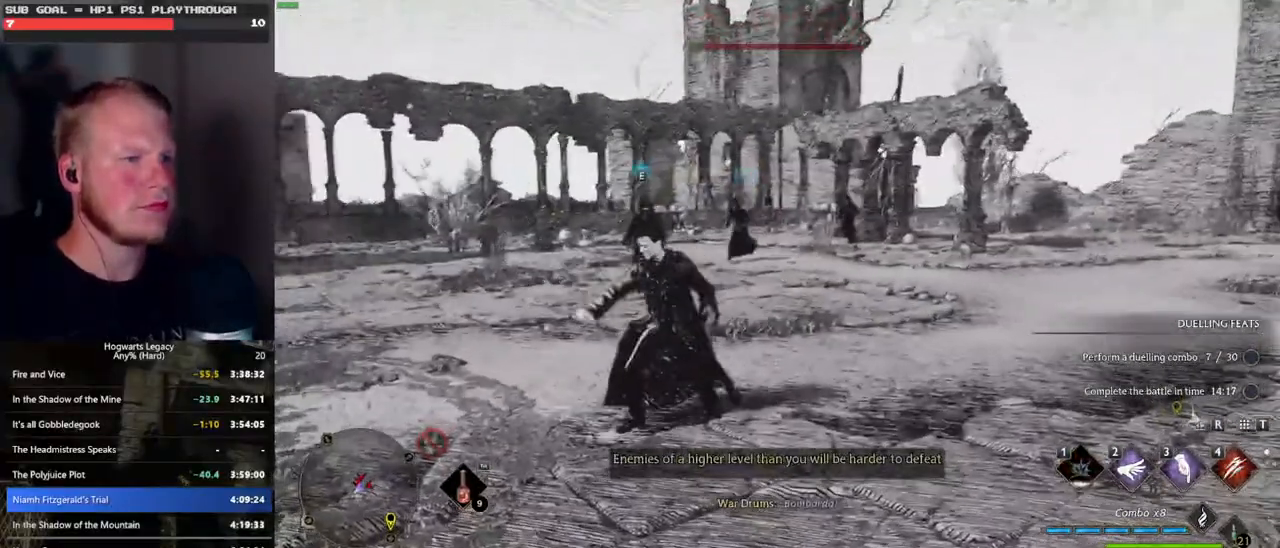
Gameplay with keyboard and mouse; each line is a JSON object with the keys and mouse buttons held at the frame after it. "events" lists presses ("down") and releases ("up") of ".", "/", "0", "1", "2", "3", "4", "5", "6", "7", "8", "9", "a", "alt_l", "alt_r", "b", "backslash", "backspace", "c", "caps_lock", "comma", "ctrl_l", "ctrl_r", "d", "e", "equals", "escape", "f", "f1", "f10", "f11", "f12", "f2", "f3", "f4", "f5", "f6", "f7", "f8", "f9", "g", "h", "i", "j", "k", "l", "lbracket", "m", "minus", "n", "o", "p", "q", "quote", "r", "rbracket", "return", "s", "semicolon", "shift_l", "shift_r", "space", "super", "t", "tab", "tilde", "u", "v", "w", "x", "y", "z", "mouse_left", "mouse_wheel", "mouse_right", "mouse_mb4" and "mouse_mb5" between this image and that frame as [ms after this image, input, new state], when the widget could be followed in between. "mouse_left", "mouse_wheel", "mouse_right", "mouse_mb4", "mouse_mb5" = the "left", "wheel", "right", "mb4", "mb5" buttons of the "mouse" list. No other keys are recorded. "wheel" means that the mouse wheel is clicked or scrolled. Mouse movement is not recorded.
{"keys": ["4", "w"], "mouse": [], "events": [[50, "a", "up"], [316, "4", "down"], [366, "4", "up"], [466, "4", "down"]]}
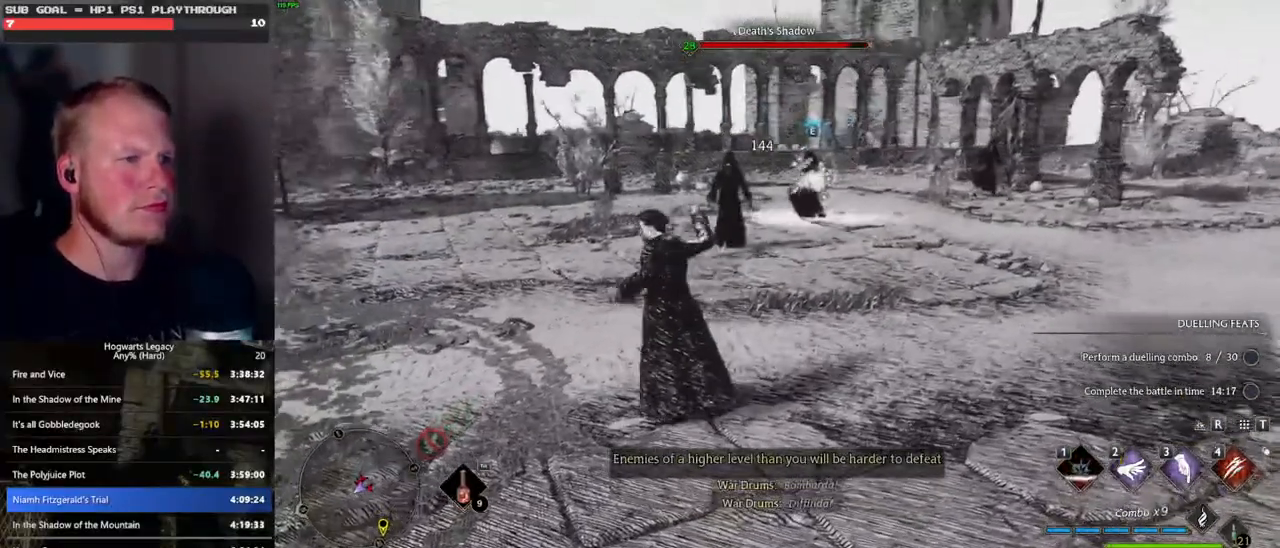
{"keys": ["w"], "mouse": [], "events": [[66, "4", "up"]]}
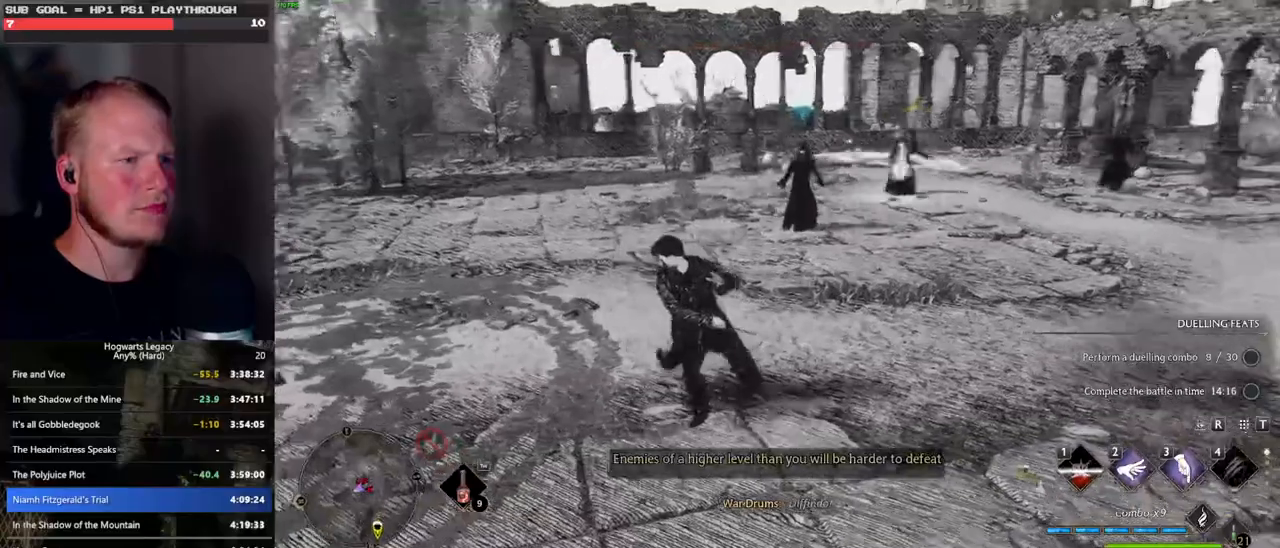
{"keys": ["w"], "mouse": [], "events": [[266, "mouse_left", "down"], [350, "mouse_left", "up"]]}
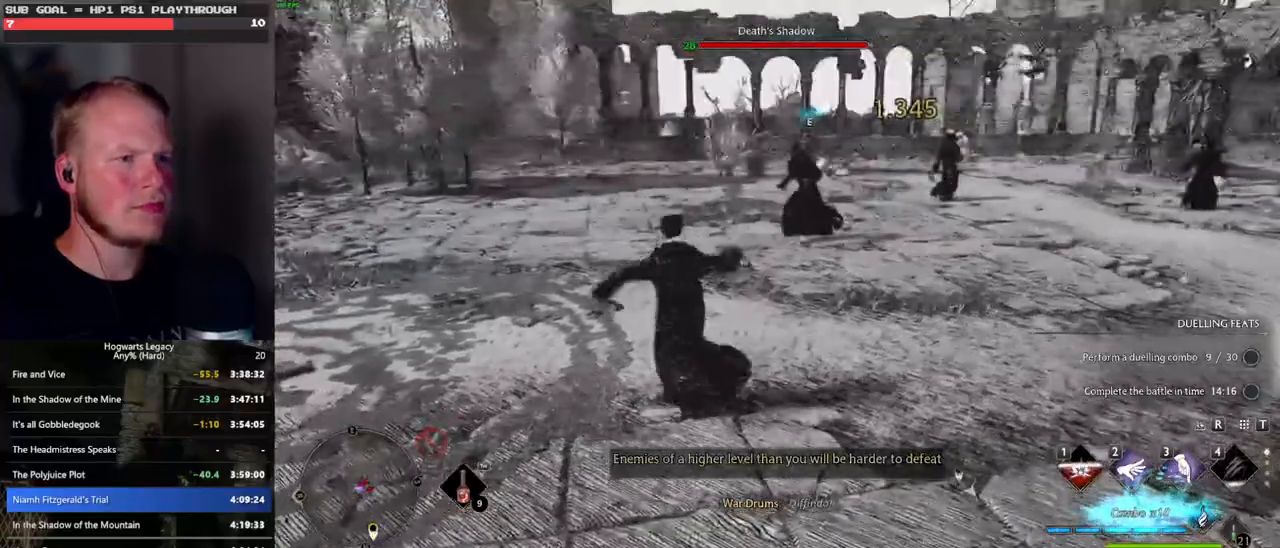
{"keys": ["w"], "mouse": [], "events": [[216, "3", "down"], [316, "3", "up"], [416, "3", "down"], [500, "3", "up"]]}
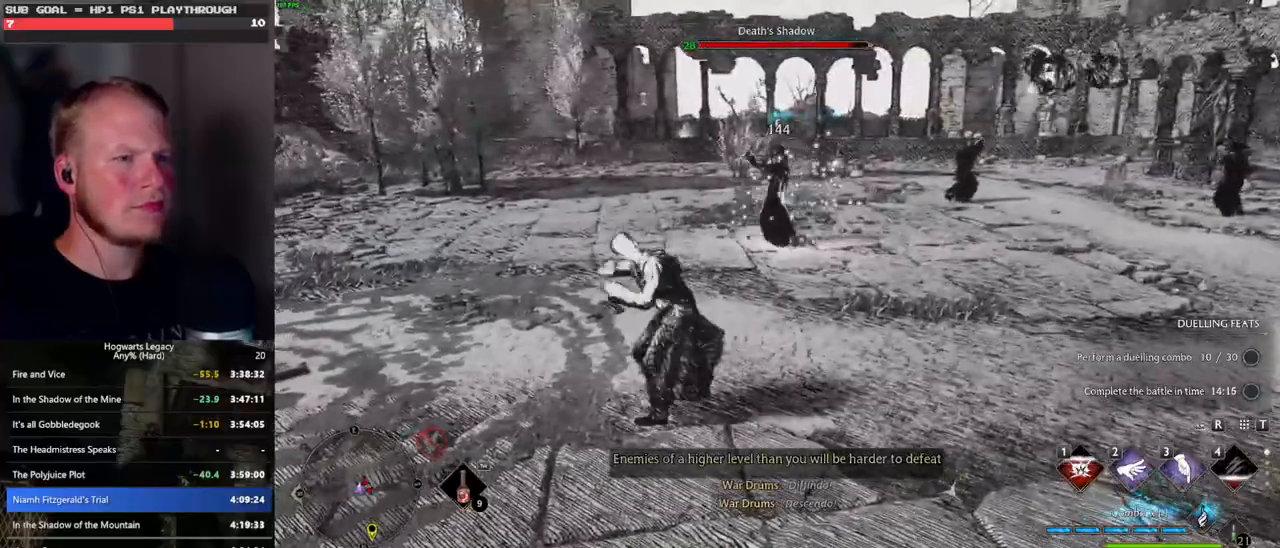
{"keys": ["w"], "mouse": [], "events": []}
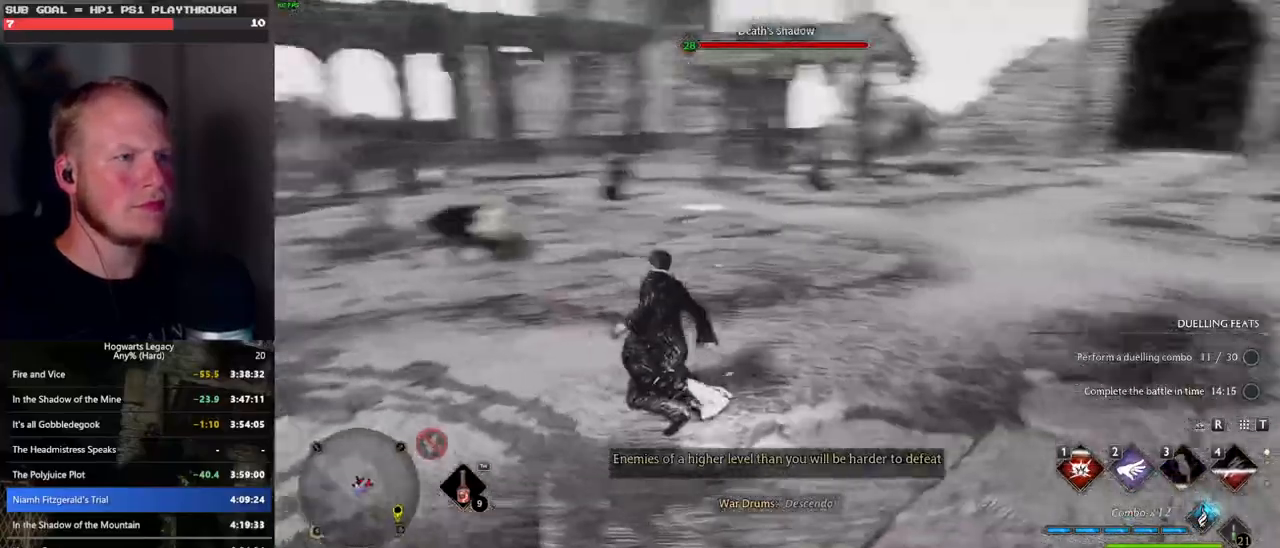
{"keys": ["a"], "mouse": [], "events": [[100, "a", "down"], [266, "space", "down"], [383, "space", "up"], [383, "w", "up"]]}
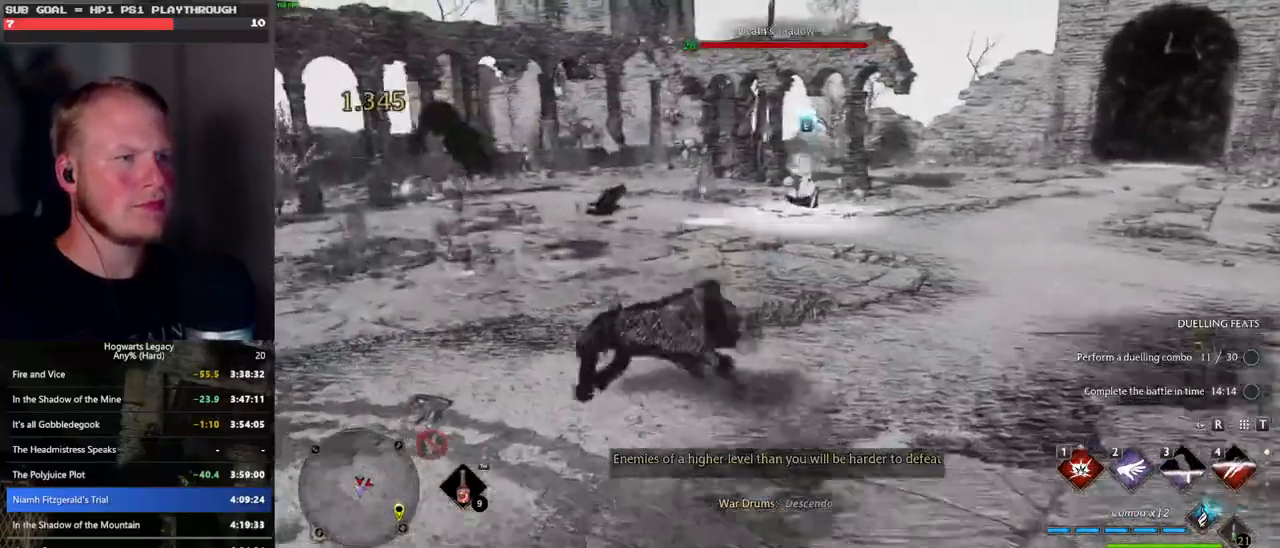
{"keys": ["w"], "mouse": [], "events": [[33, "w", "down"], [150, "a", "up"], [300, "mouse_left", "down"], [433, "mouse_left", "up"]]}
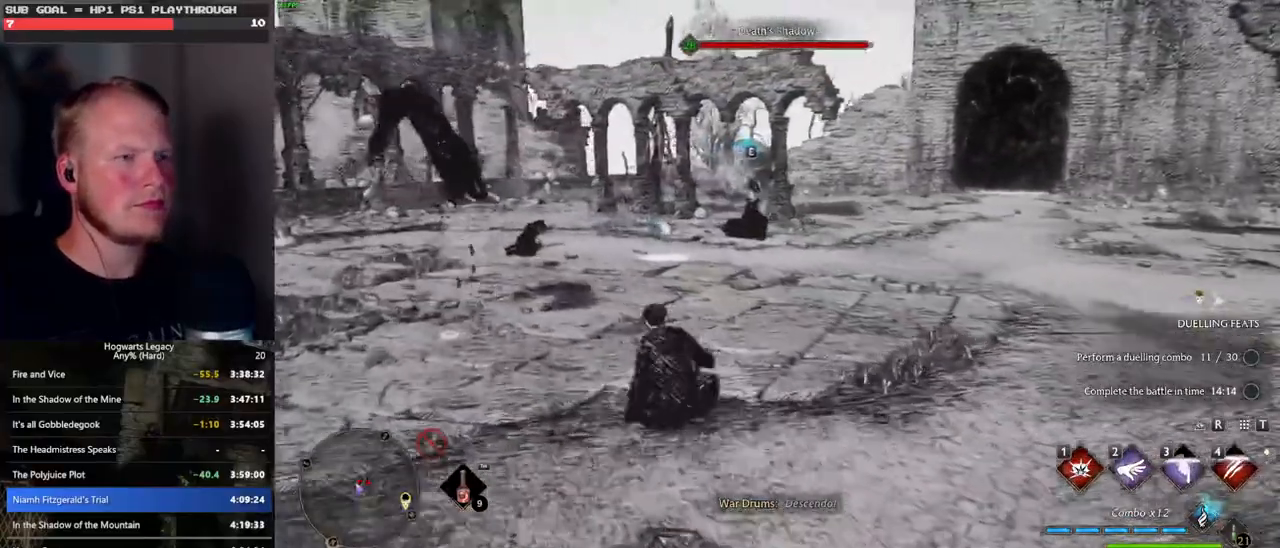
{"keys": ["1", "w"], "mouse": [], "events": [[300, "1", "down"], [433, "1", "up"], [500, "1", "down"]]}
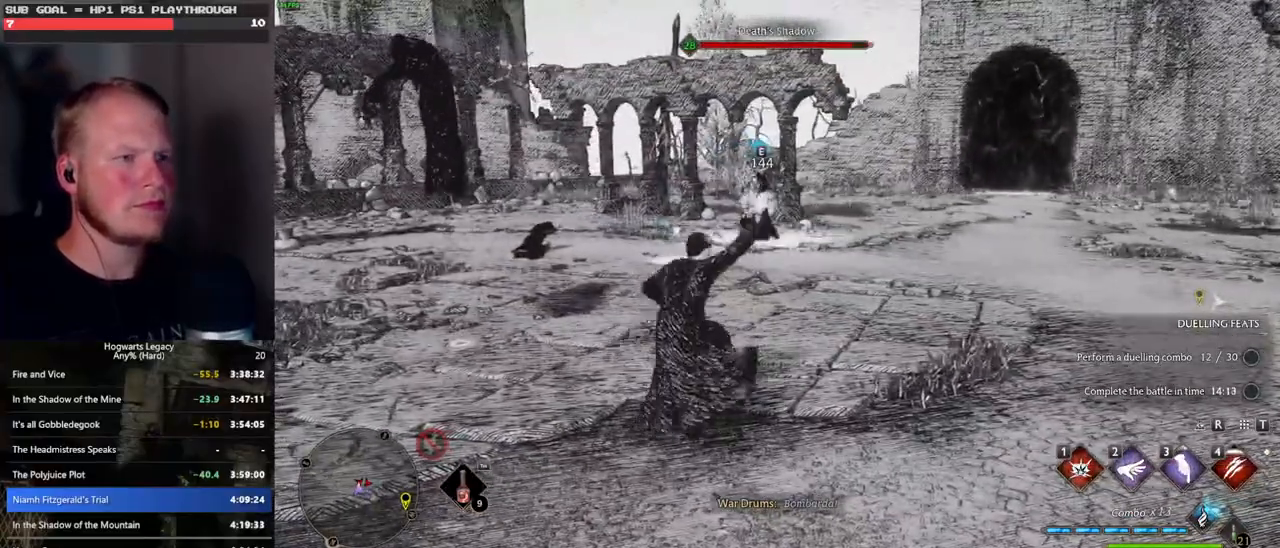
{"keys": ["w"], "mouse": [], "events": [[116, "1", "up"], [200, "1", "down"], [283, "1", "up"]]}
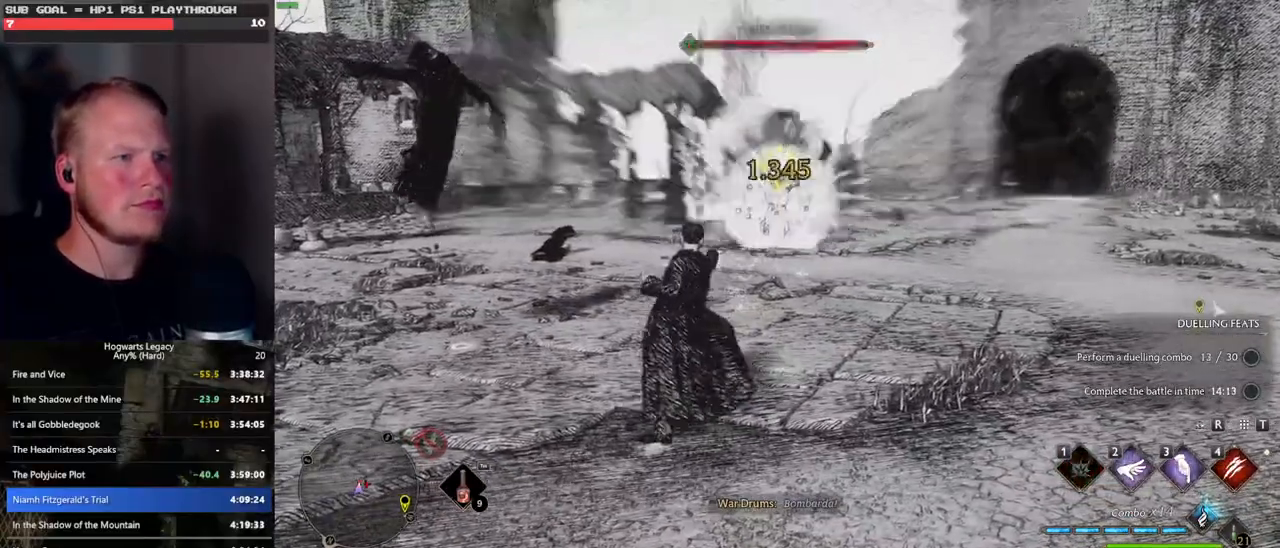
{"keys": ["w"], "mouse": [], "events": []}
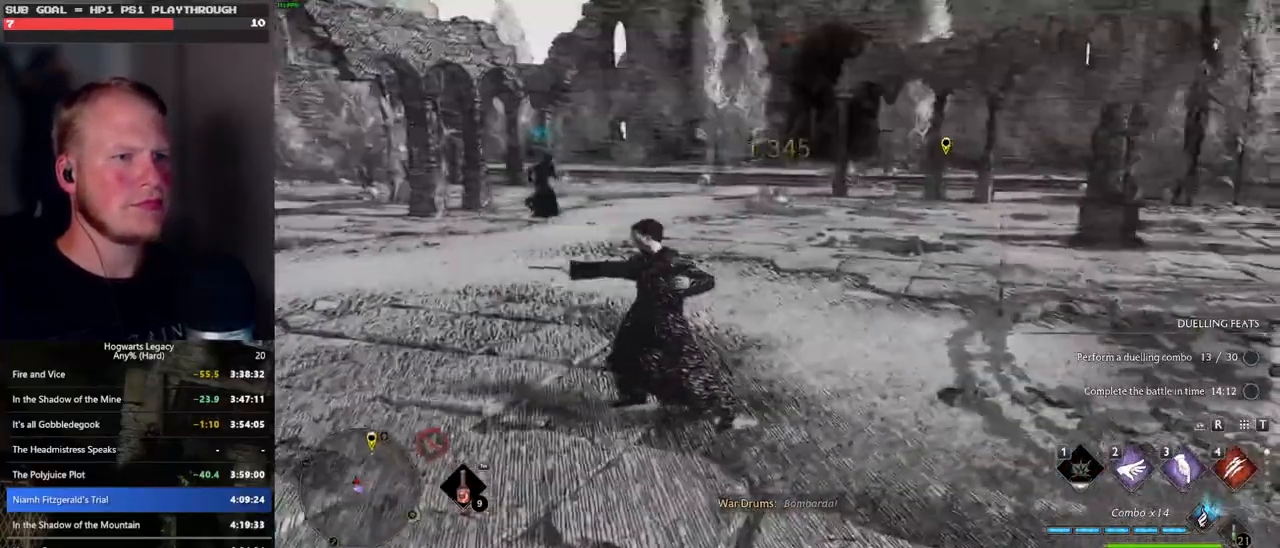
{"keys": ["w"], "mouse": [], "events": [[316, "a", "down"], [316, "mouse_left", "down"], [433, "mouse_left", "up"], [483, "a", "up"]]}
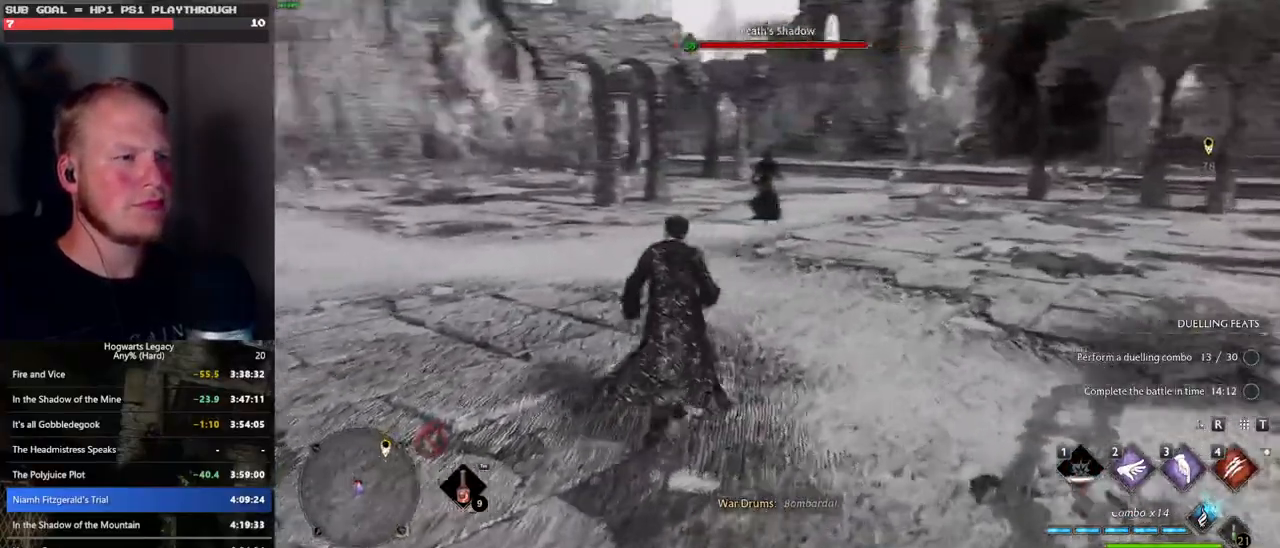
{"keys": ["3", "w"], "mouse": [], "events": [[316, "3", "down"], [400, "3", "up"], [483, "3", "down"]]}
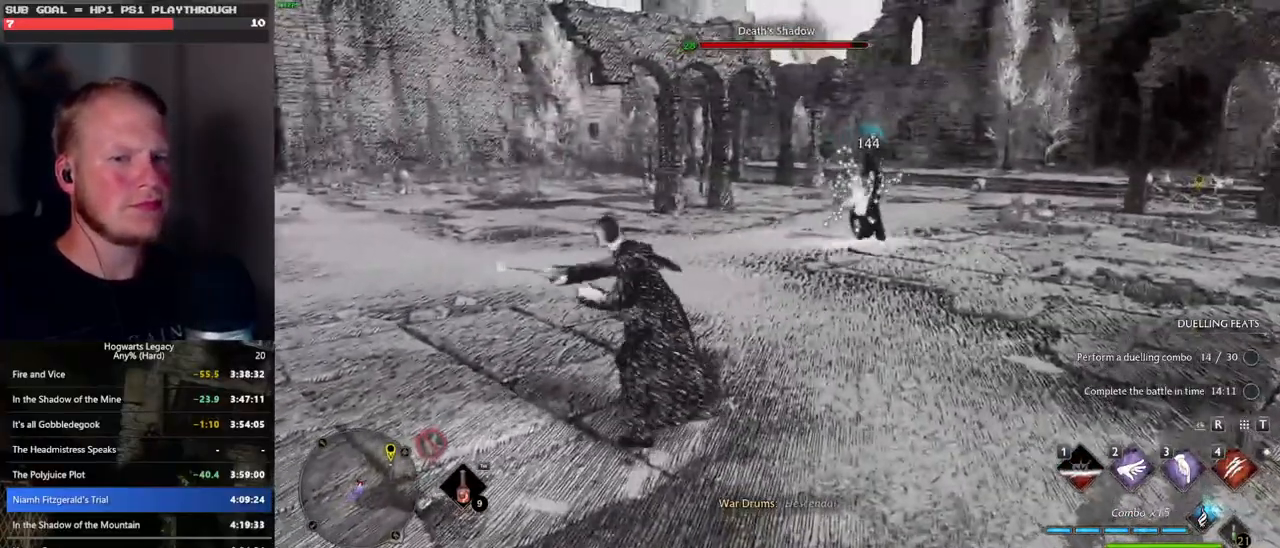
{"keys": ["w"], "mouse": [], "events": [[66, "3", "up"], [166, "3", "down"], [216, "3", "up"]]}
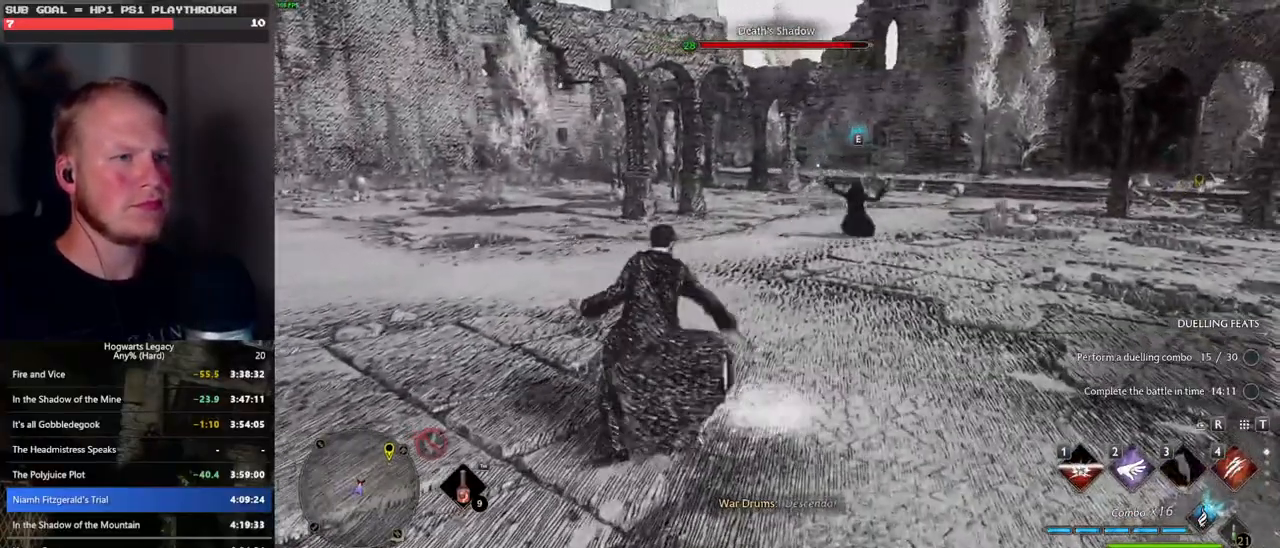
{"keys": ["w"], "mouse": [], "events": []}
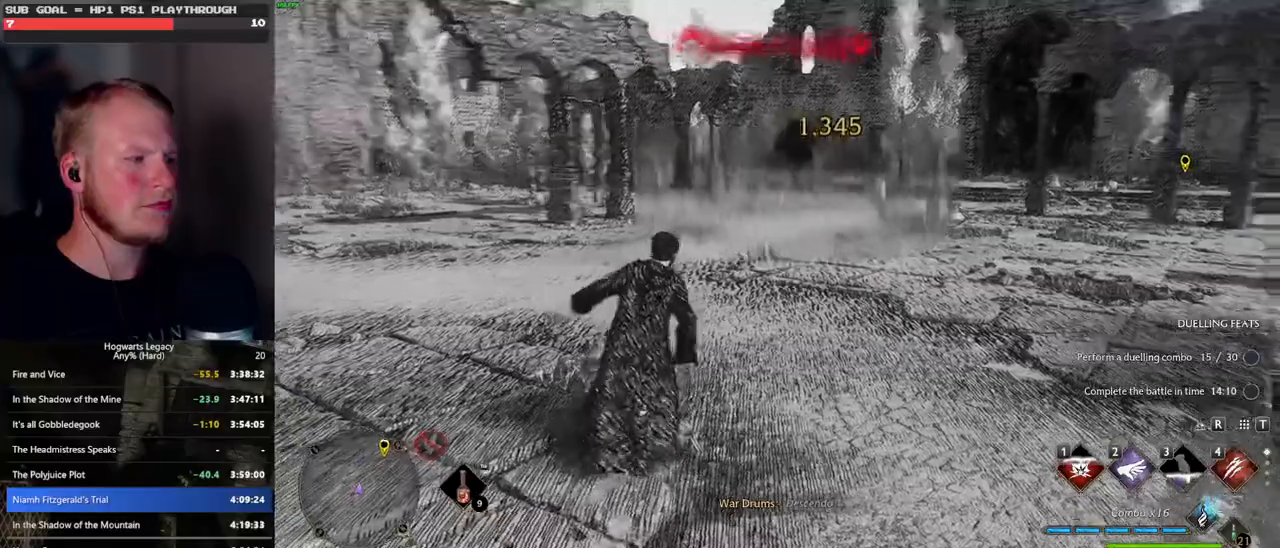
{"keys": [], "mouse": [], "events": [[116, "w", "up"]]}
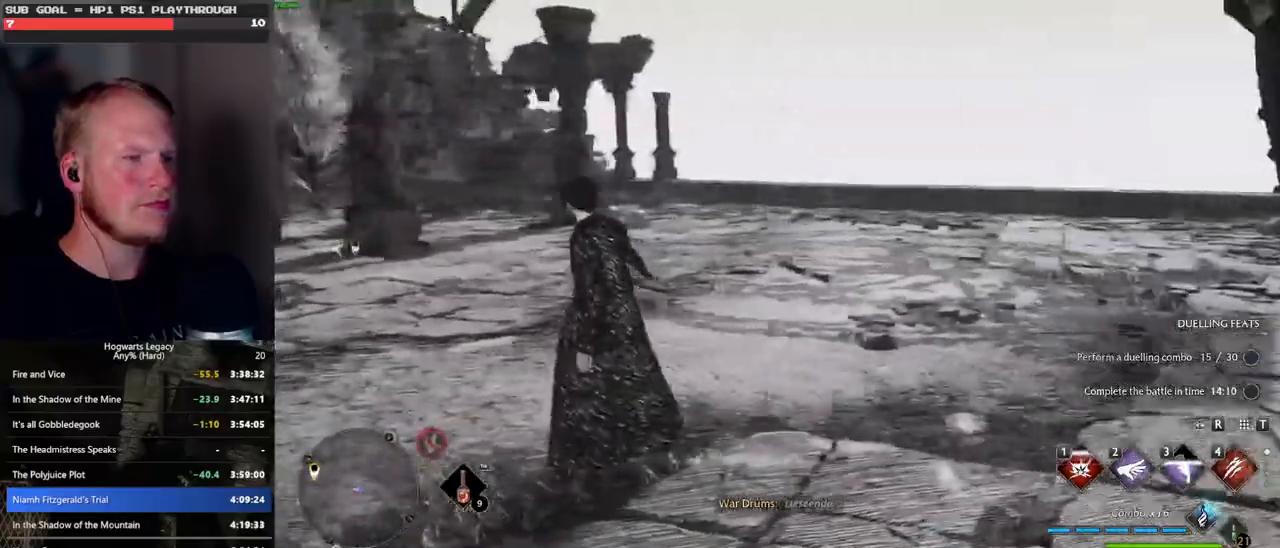
{"keys": ["w"], "mouse": ["left"], "events": [[166, "a", "down"], [200, "w", "down"], [366, "a", "up"], [466, "mouse_left", "down"]]}
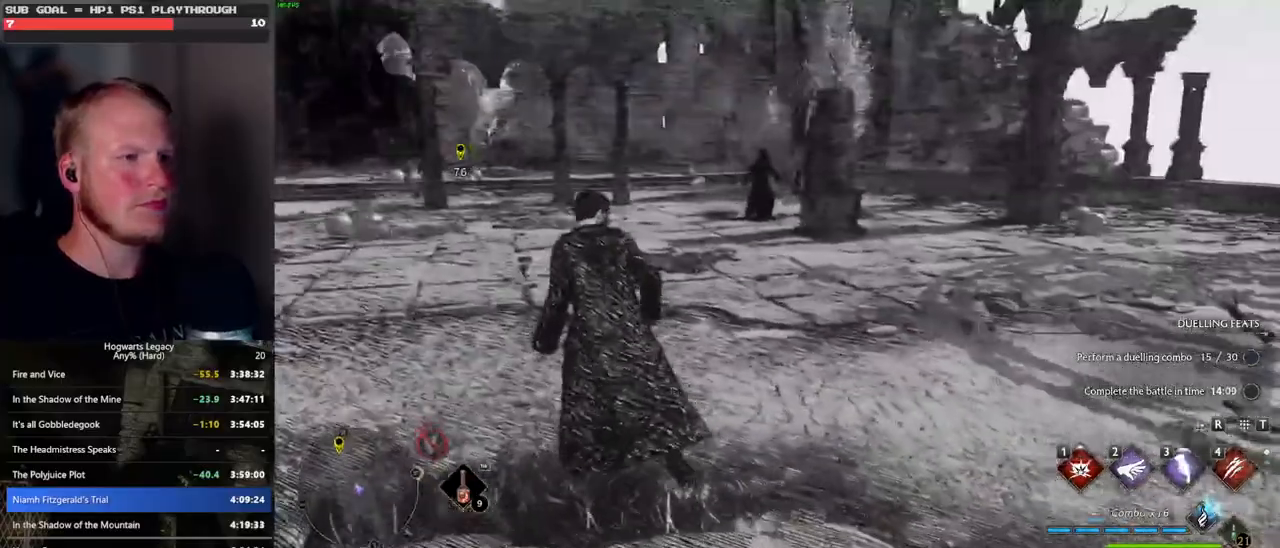
{"keys": ["w"], "mouse": ["right"], "events": [[100, "mouse_left", "up"], [150, "mouse_right", "down"]]}
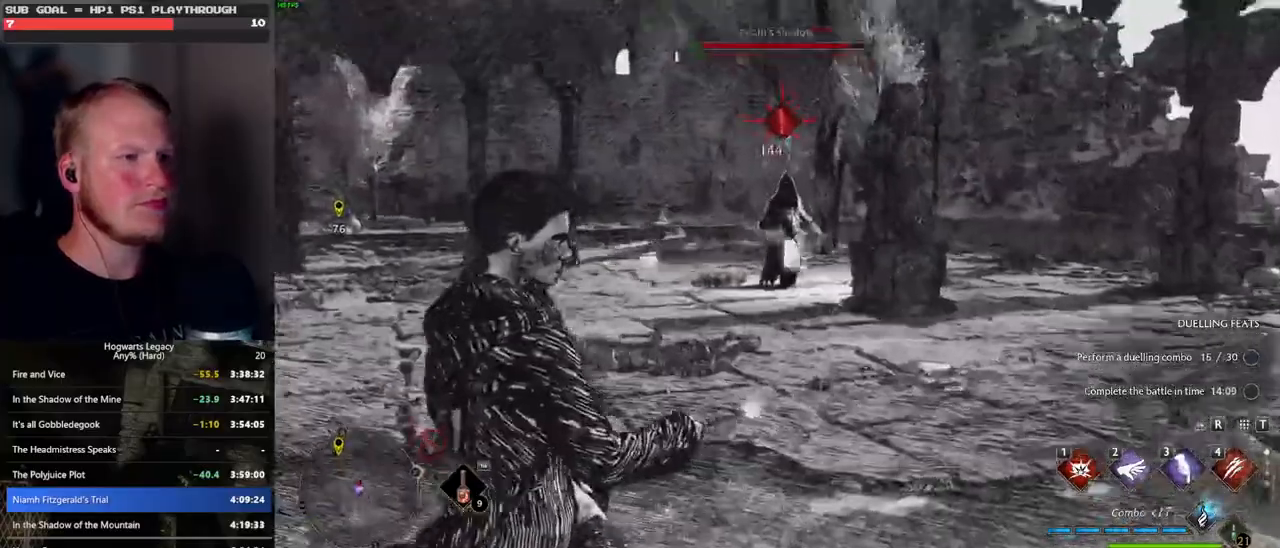
{"keys": ["w"], "mouse": [], "events": [[16, "mouse_right", "up"], [150, "4", "down"], [250, "4", "up"], [300, "4", "down"], [400, "4", "up"]]}
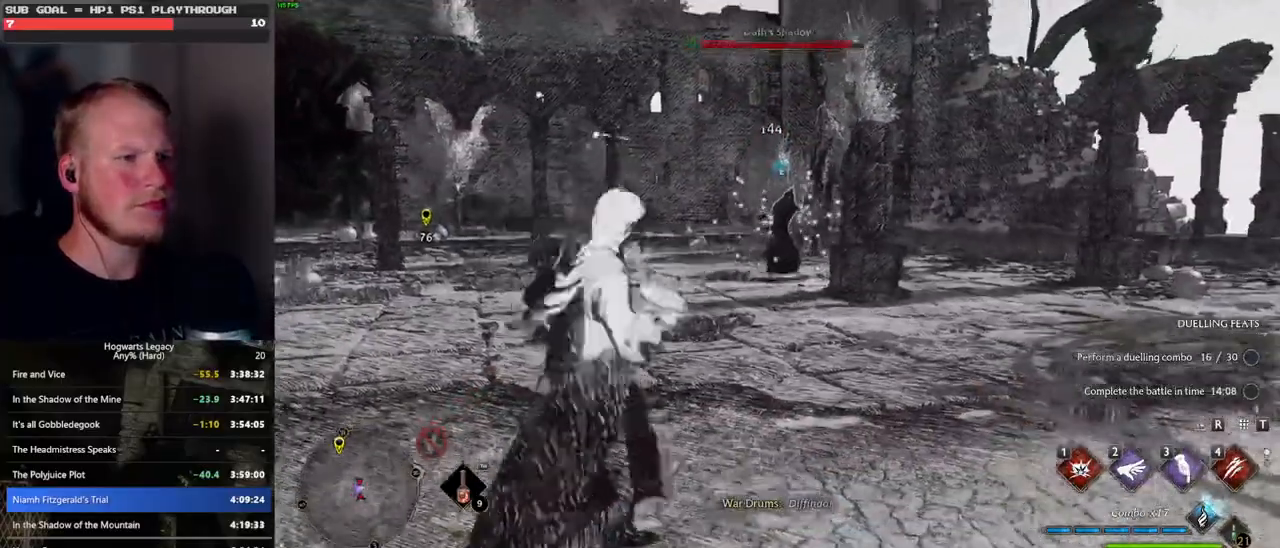
{"keys": ["w"], "mouse": [], "events": []}
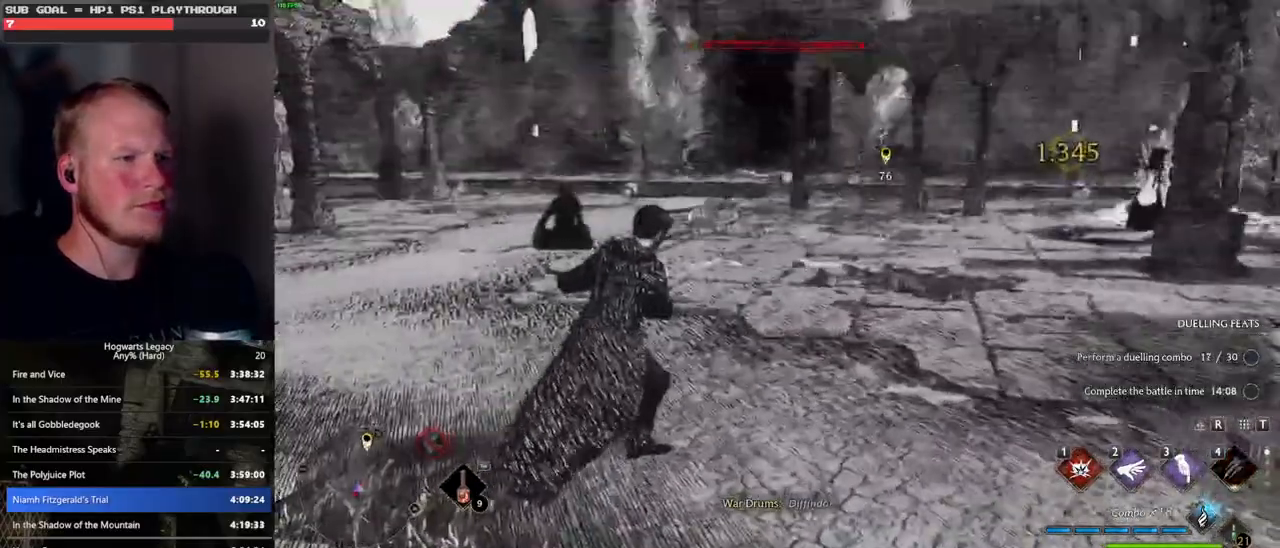
{"keys": ["w"], "mouse": [], "events": []}
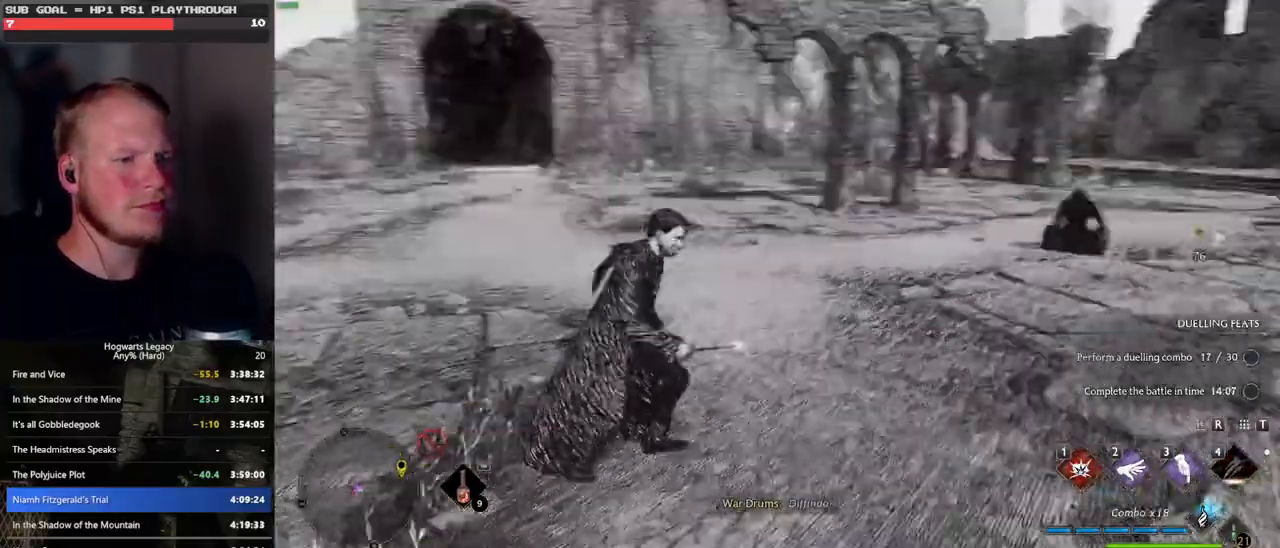
{"keys": ["d"], "mouse": [], "events": [[283, "d", "down"], [416, "w", "up"]]}
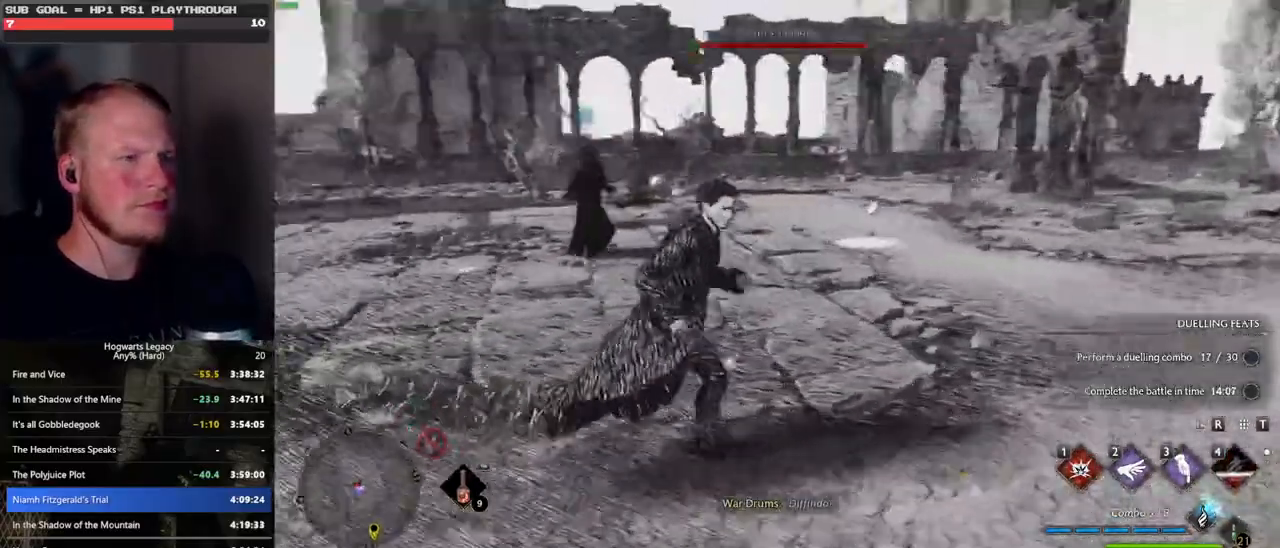
{"keys": ["w"], "mouse": [], "events": [[200, "w", "down"], [250, "d", "up"], [350, "mouse_left", "down"], [483, "mouse_left", "up"]]}
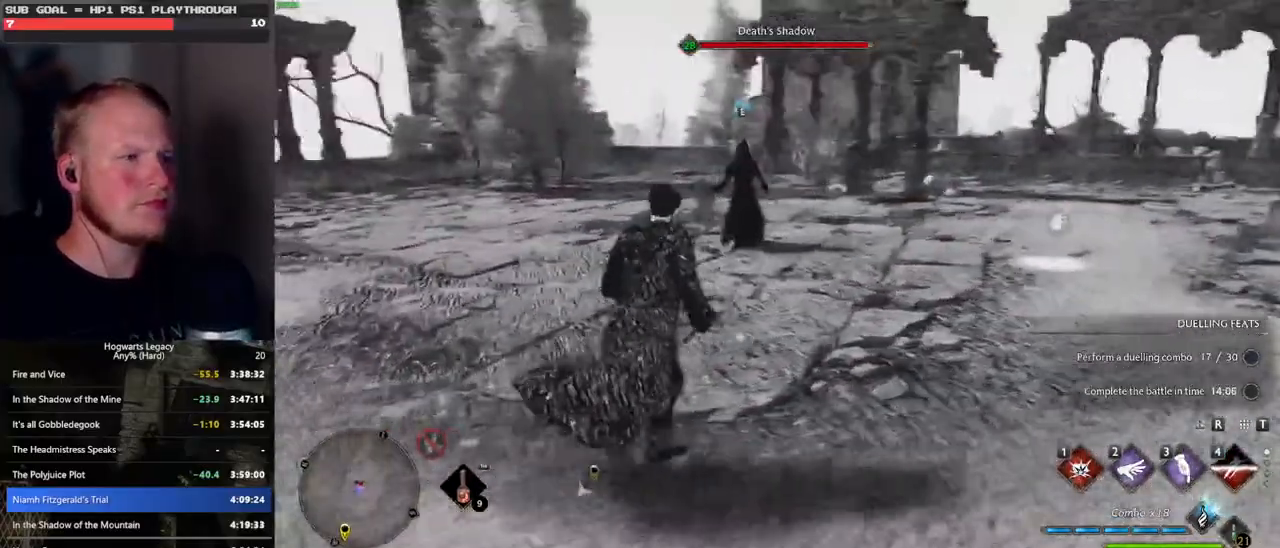
{"keys": ["3", "w"], "mouse": [], "events": [[283, "3", "down"], [366, "3", "up"], [450, "3", "down"]]}
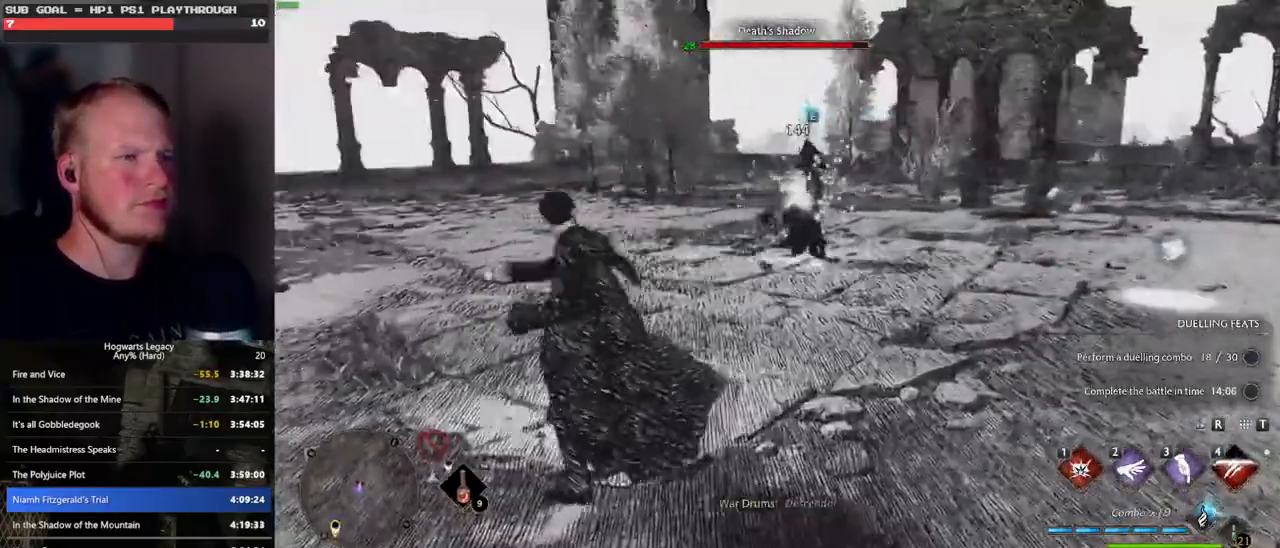
{"keys": ["d", "shift_l", "space", "w"], "mouse": [], "events": [[16, "3", "up"], [350, "shift_l", "down"], [400, "space", "down"], [483, "d", "down"]]}
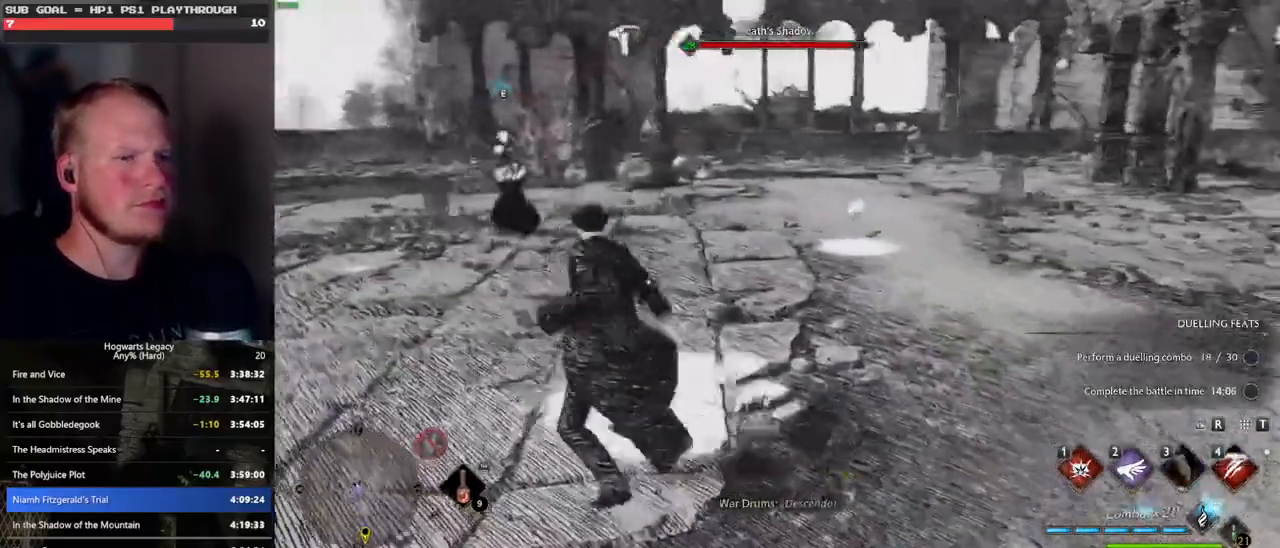
{"keys": ["d", "w"], "mouse": [], "events": [[33, "shift_l", "up"], [33, "space", "up"]]}
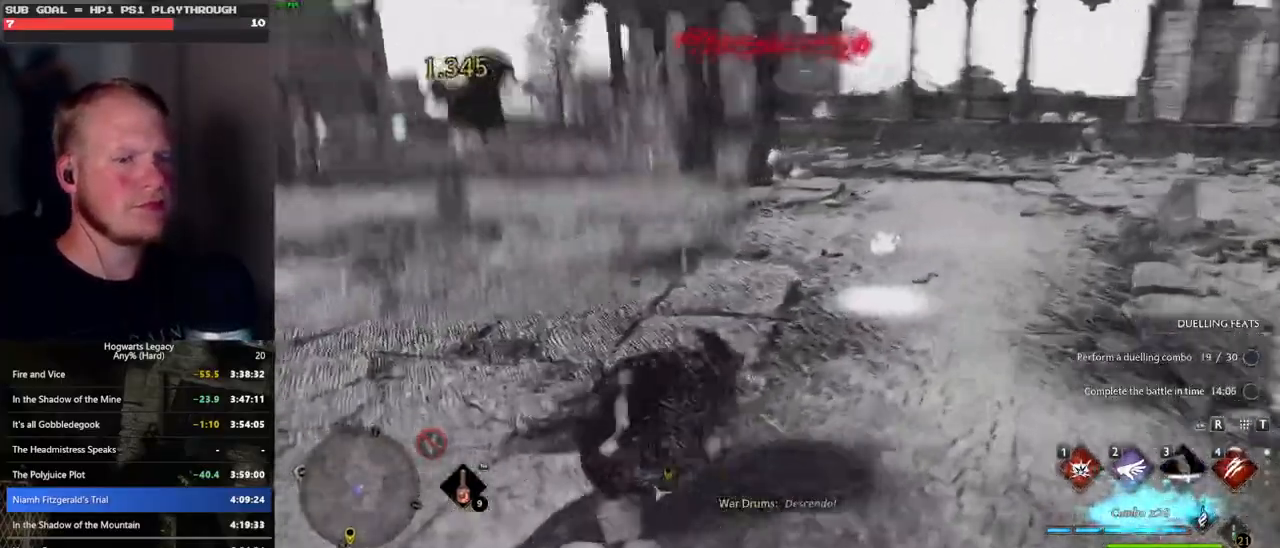
{"keys": ["w"], "mouse": [], "events": [[50, "d", "up"]]}